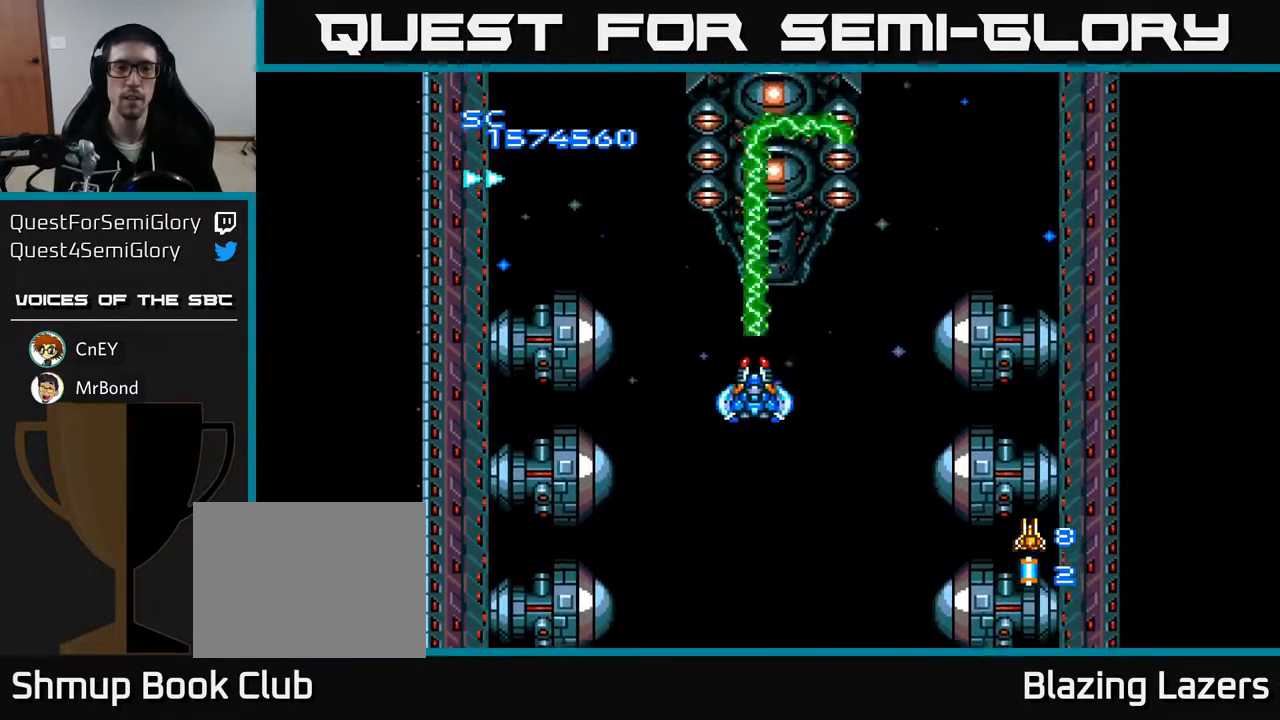
Gameplay with a controller (Xbox layout); each line is a JSON object with the inputs held at the frame after it. "events" lists button and stick changes between this image and that frame as [ms after this image, input, new state], when the widget could be followed in between. Not read: left_stick.
{"buttons": ["A"], "right_stick": "center", "events": []}
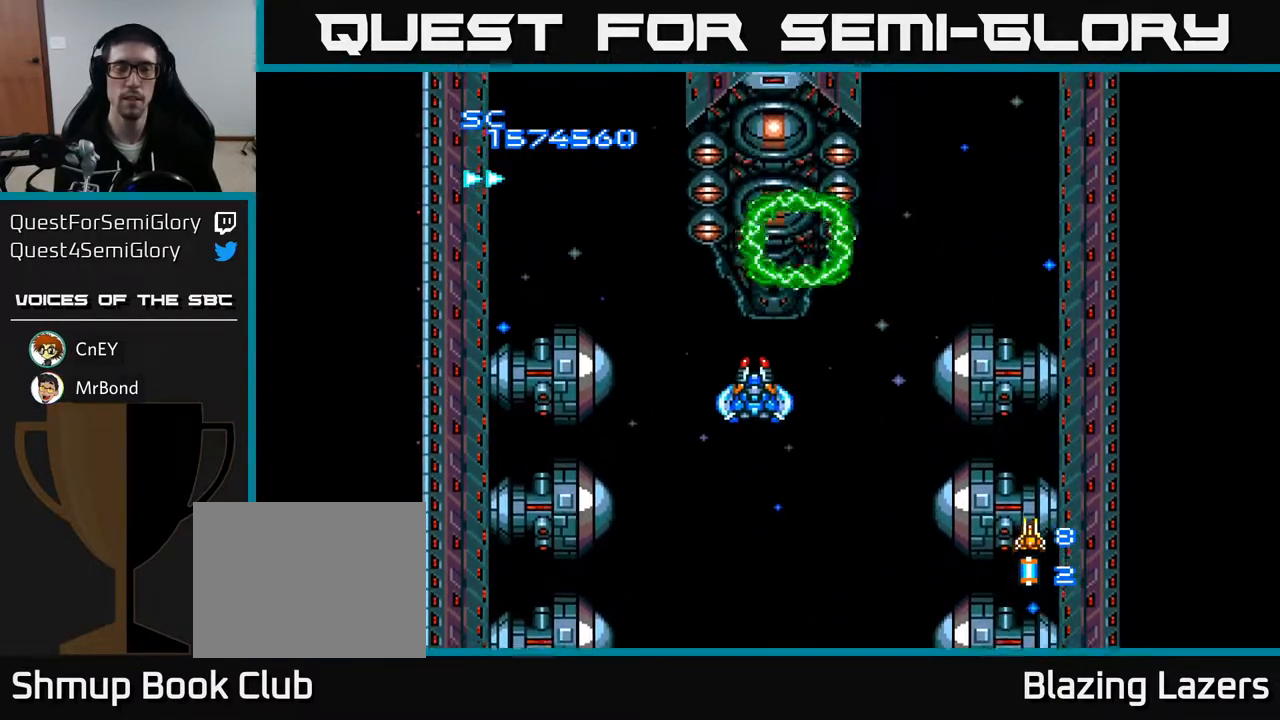
{"buttons": ["A", "DPAD_DOWN"], "right_stick": "center", "events": [[400, "DPAD_LEFT", "down"], [467, "DPAD_DOWN", "down"], [483, "DPAD_LEFT", "up"]]}
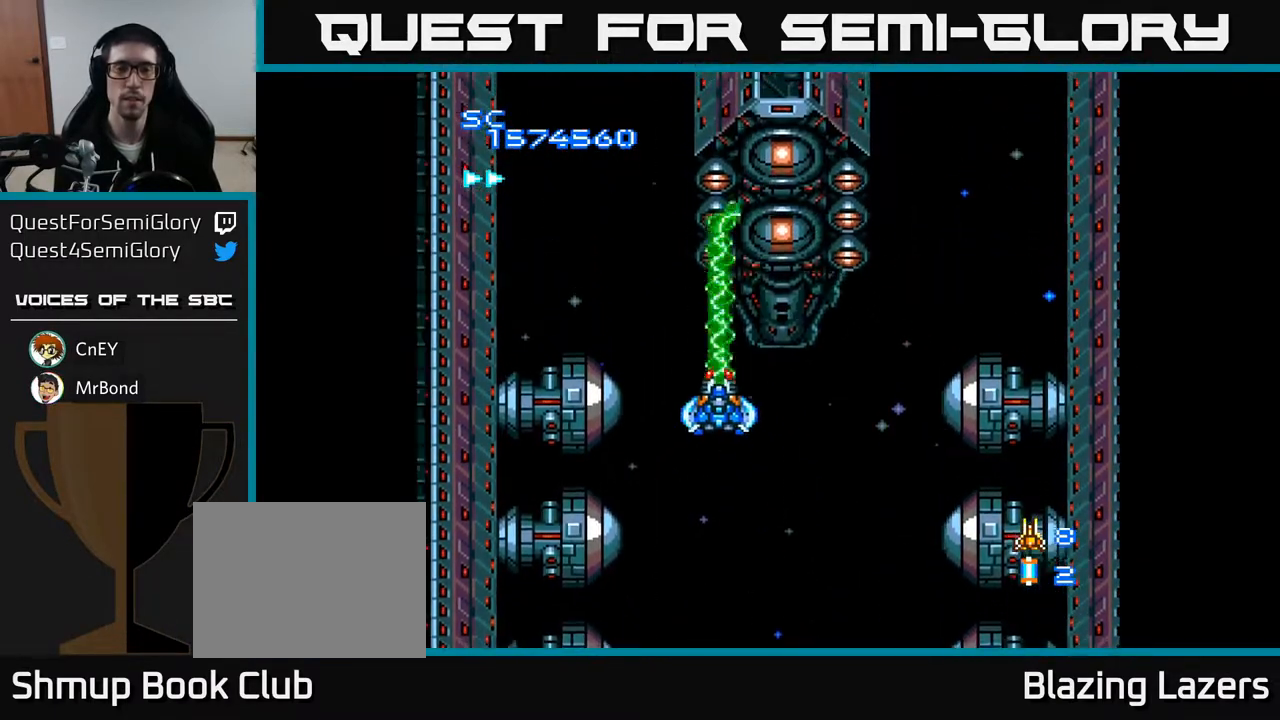
{"buttons": ["A"], "right_stick": "center", "events": [[133, "DPAD_DOWN", "up"]]}
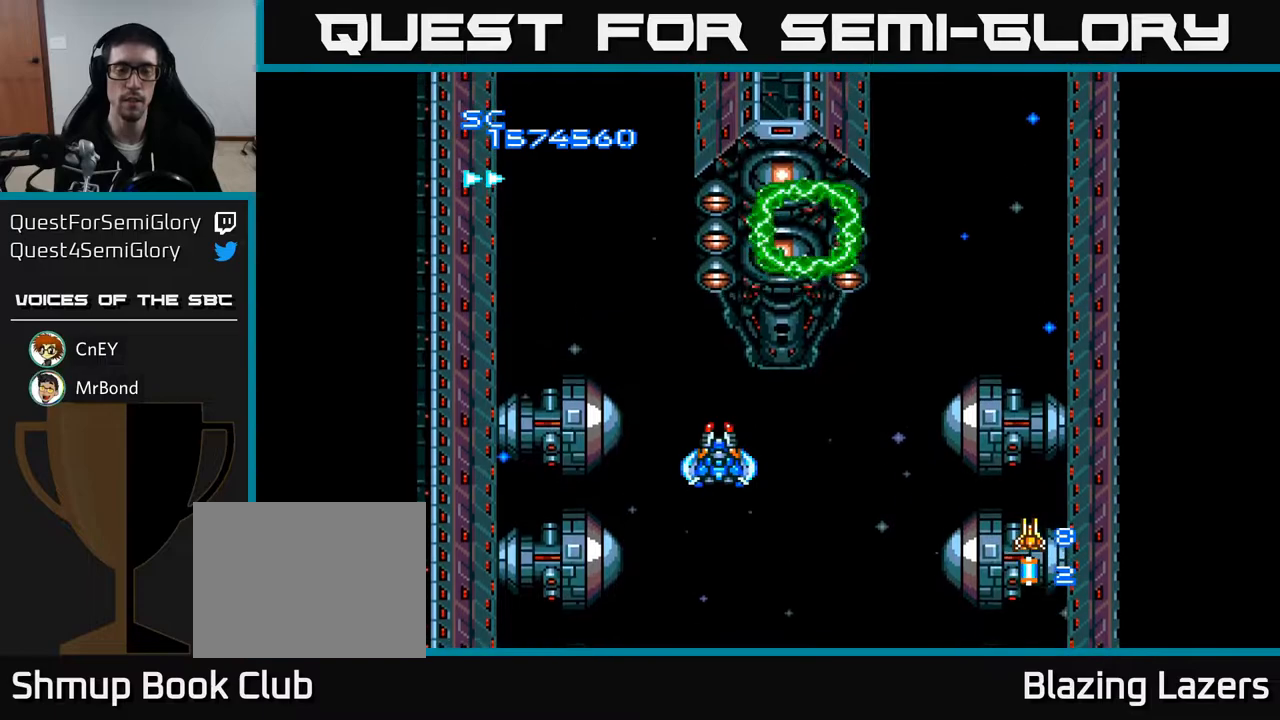
{"buttons": ["A"], "right_stick": "center", "events": []}
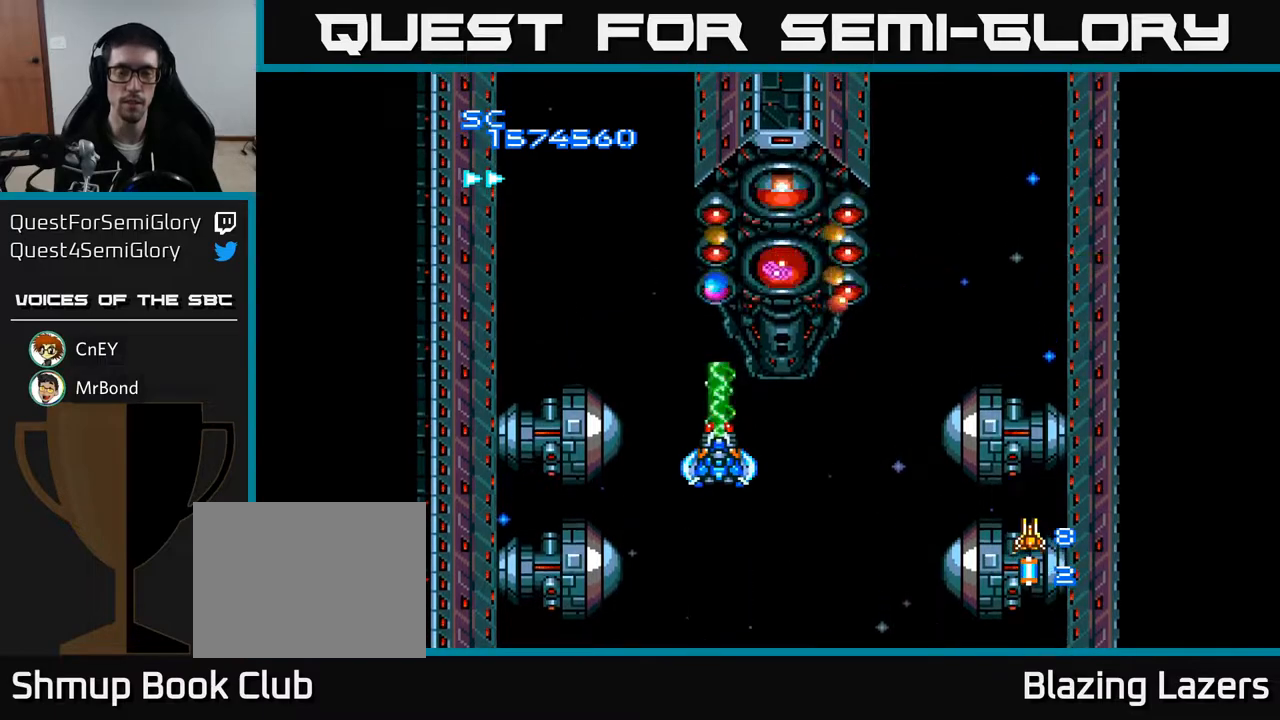
{"buttons": ["A", "DPAD_DOWN", "DPAD_RIGHT"], "right_stick": "center", "events": [[283, "DPAD_DOWN", "down"], [417, "DPAD_RIGHT", "down"]]}
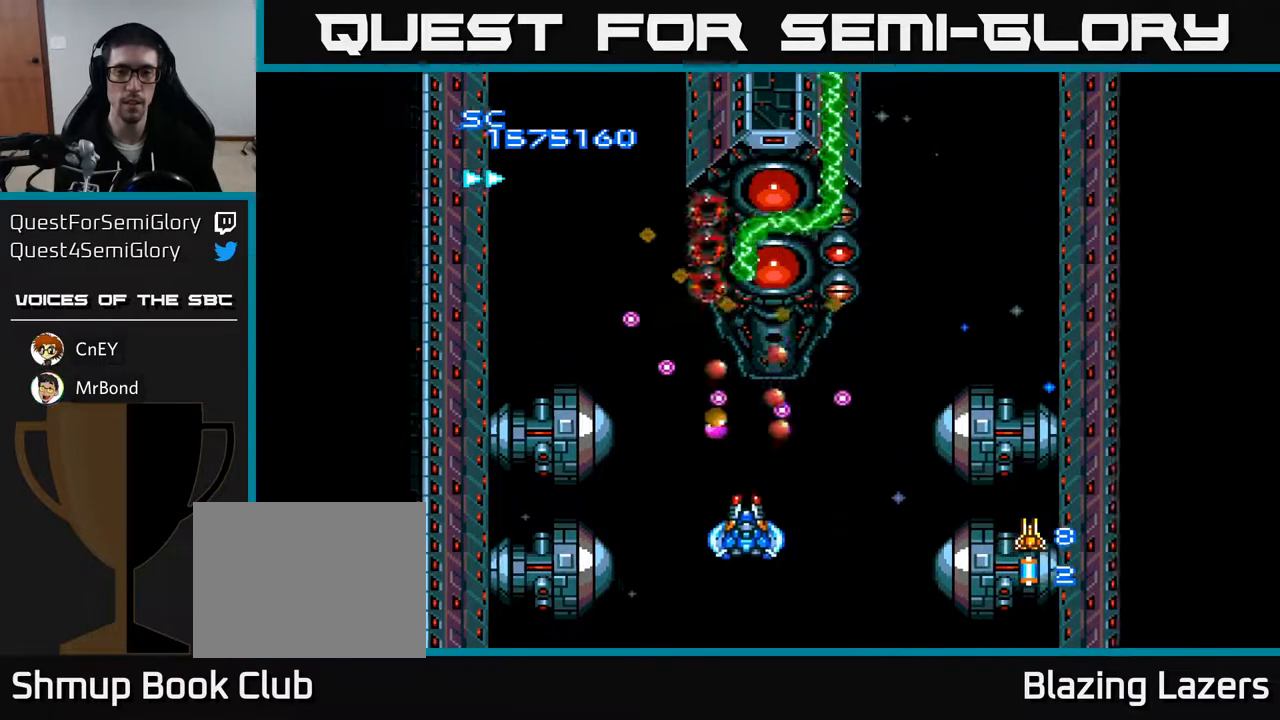
{"buttons": ["A"], "right_stick": "center", "events": [[267, "DPAD_RIGHT", "up"], [283, "DPAD_DOWN", "up"]]}
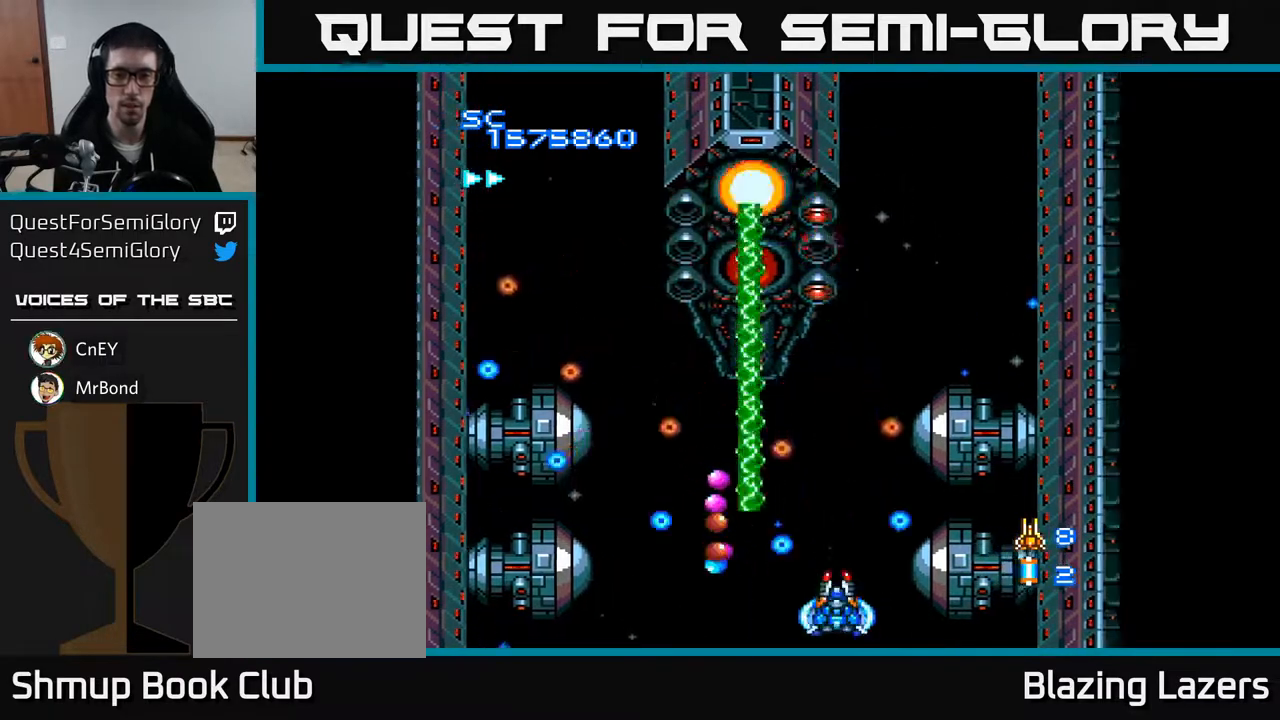
{"buttons": ["A", "DPAD_UP", "DPAD_LEFT"], "right_stick": "center", "events": [[33, "DPAD_UP", "down"], [400, "DPAD_LEFT", "down"]]}
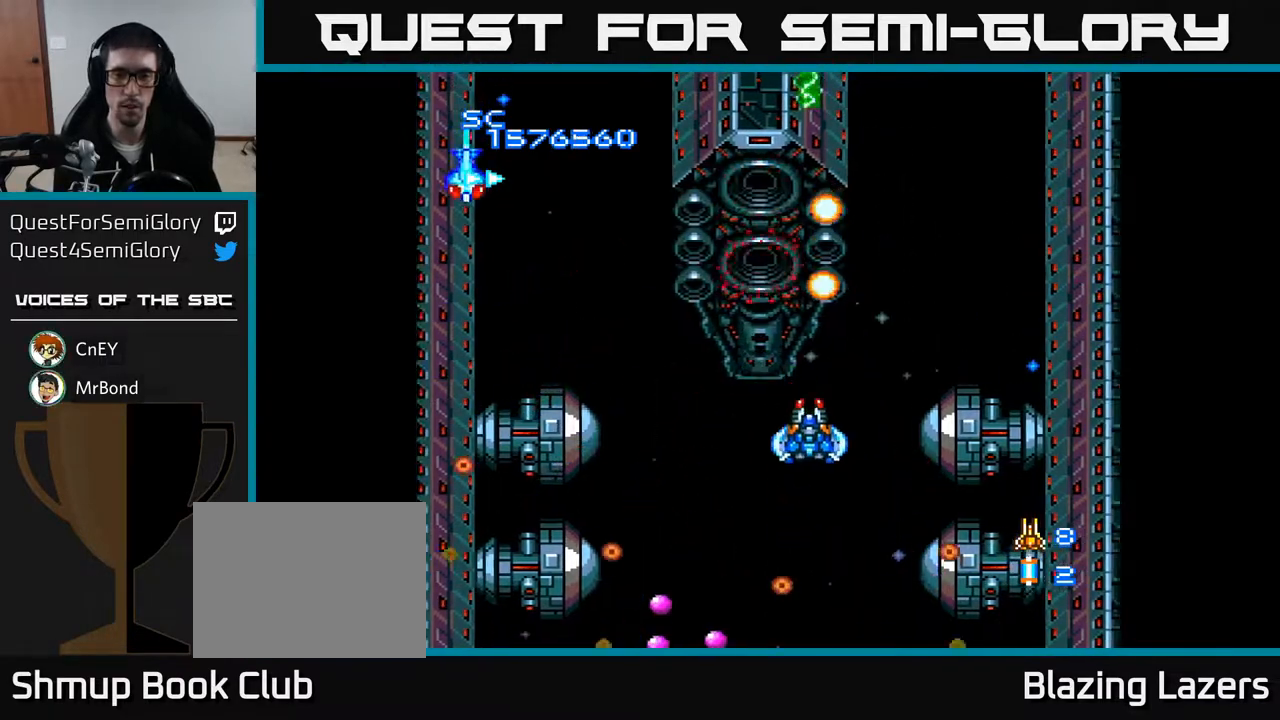
{"buttons": ["A", "DPAD_DOWN", "DPAD_LEFT"], "right_stick": "center", "events": [[17, "DPAD_LEFT", "up"], [50, "DPAD_UP", "up"], [200, "DPAD_LEFT", "down"], [217, "DPAD_DOWN", "down"], [283, "DPAD_DOWN", "up"], [433, "DPAD_DOWN", "down"], [450, "DPAD_LEFT", "up"], [500, "DPAD_LEFT", "down"]]}
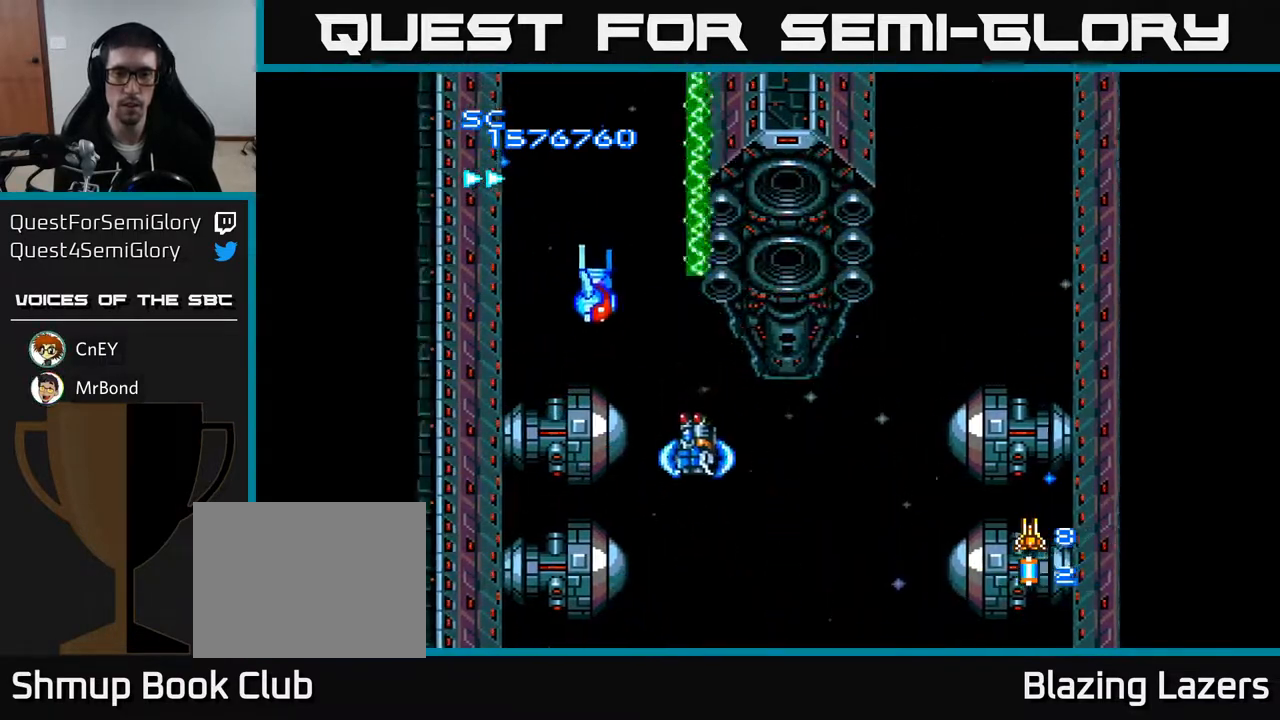
{"buttons": ["A", "DPAD_LEFT"], "right_stick": "center", "events": [[250, "DPAD_DOWN", "up"]]}
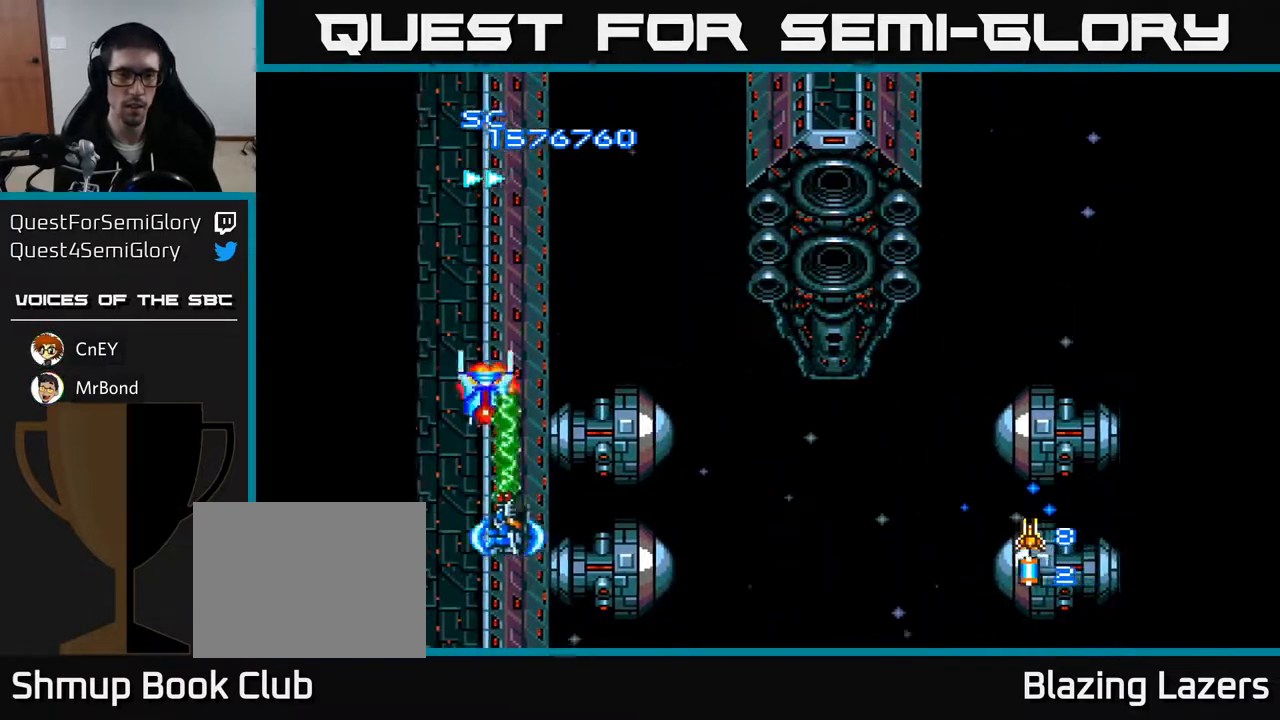
{"buttons": ["A", "DPAD_UP", "DPAD_RIGHT"], "right_stick": "center", "events": [[167, "DPAD_DOWN", "down"], [183, "DPAD_LEFT", "up"], [233, "DPAD_RIGHT", "down"], [267, "DPAD_DOWN", "up"], [300, "DPAD_UP", "down"]]}
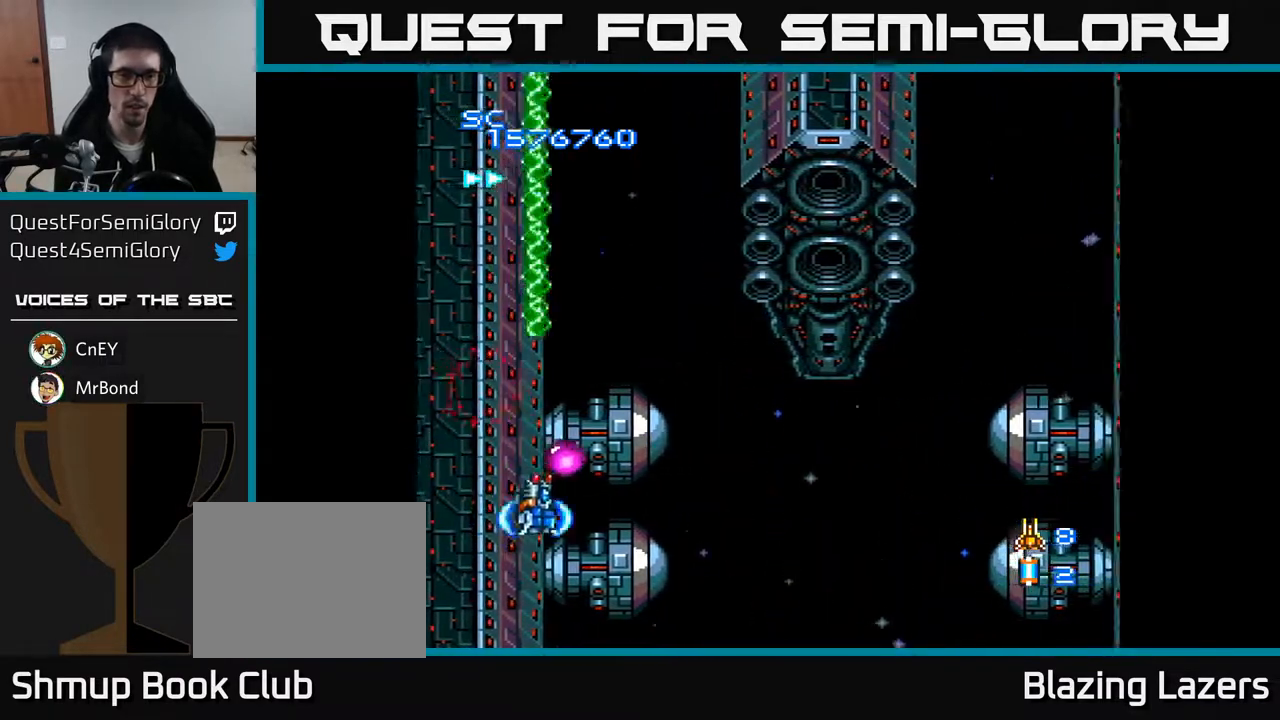
{"buttons": ["A", "DPAD_RIGHT"], "right_stick": "center", "events": [[100, "DPAD_UP", "up"]]}
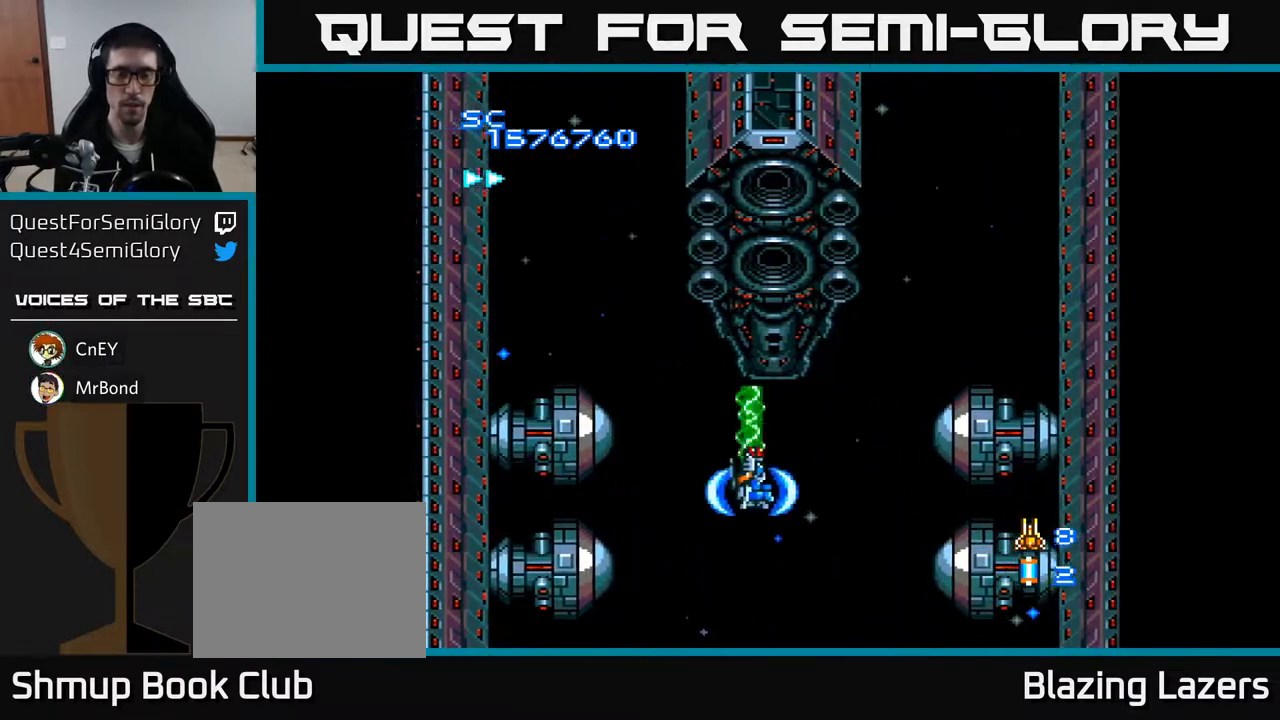
{"buttons": ["A"], "right_stick": "center", "events": [[83, "DPAD_RIGHT", "up"], [100, "DPAD_UP", "down"], [200, "DPAD_UP", "up"]]}
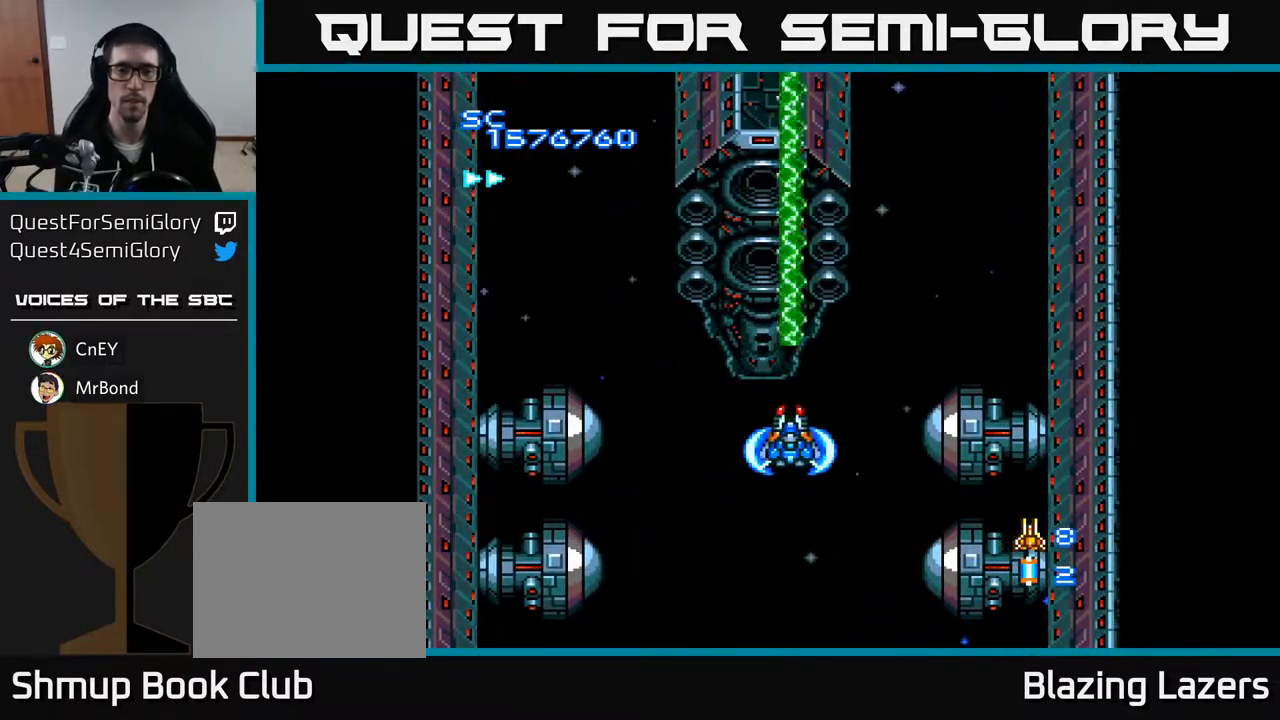
{"buttons": ["A"], "right_stick": "center", "events": []}
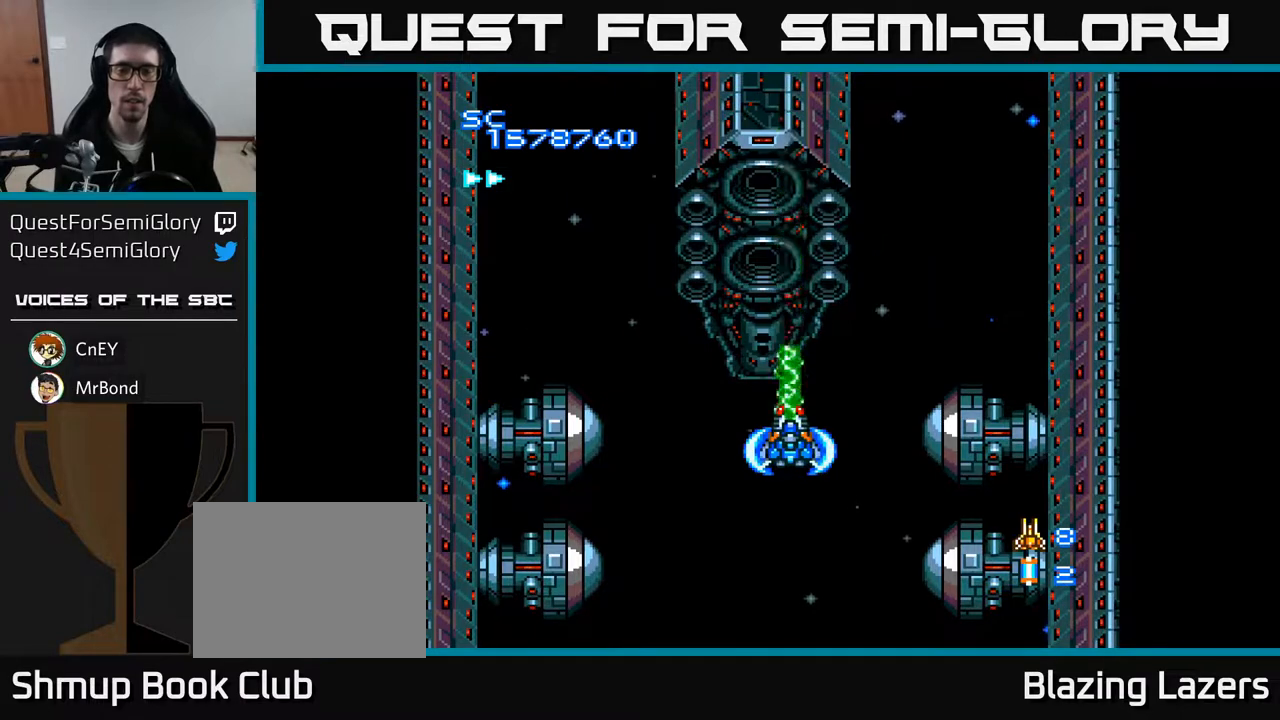
{"buttons": ["A"], "right_stick": "center", "events": [[200, "DPAD_LEFT", "down"], [267, "DPAD_LEFT", "up"], [283, "DPAD_DOWN", "down"], [383, "DPAD_DOWN", "up"]]}
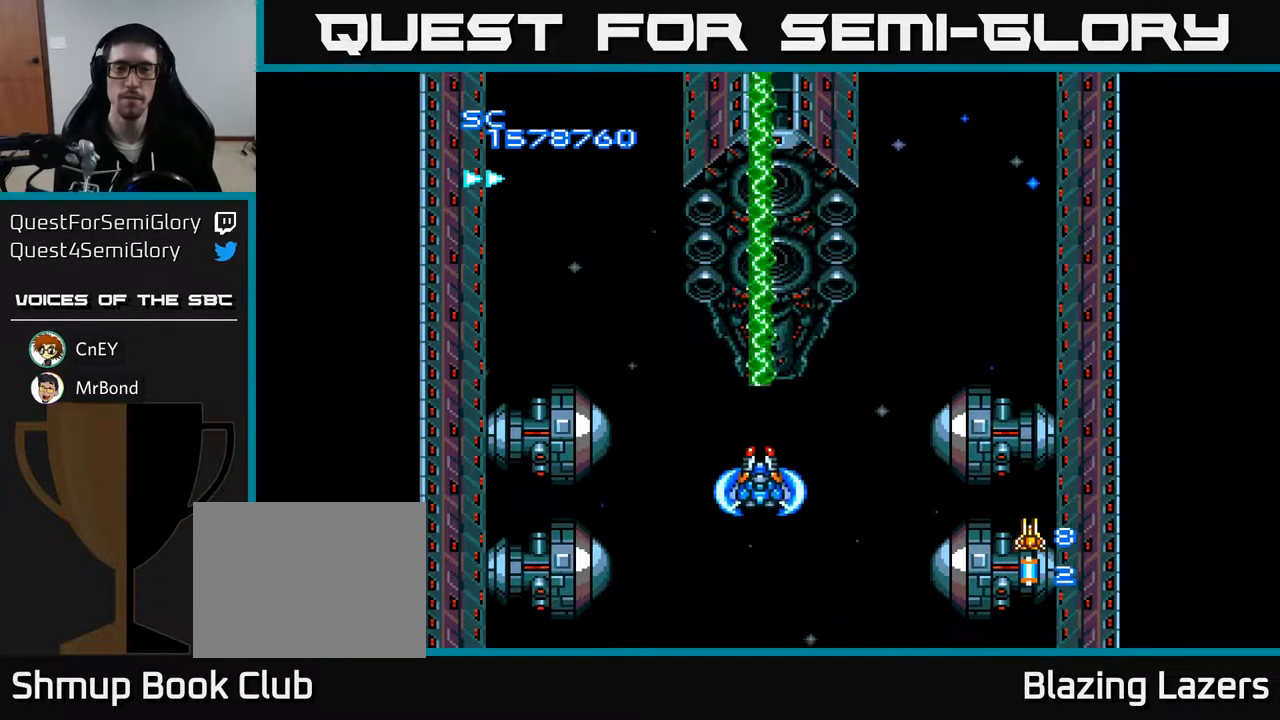
{"buttons": ["A"], "right_stick": "center", "events": []}
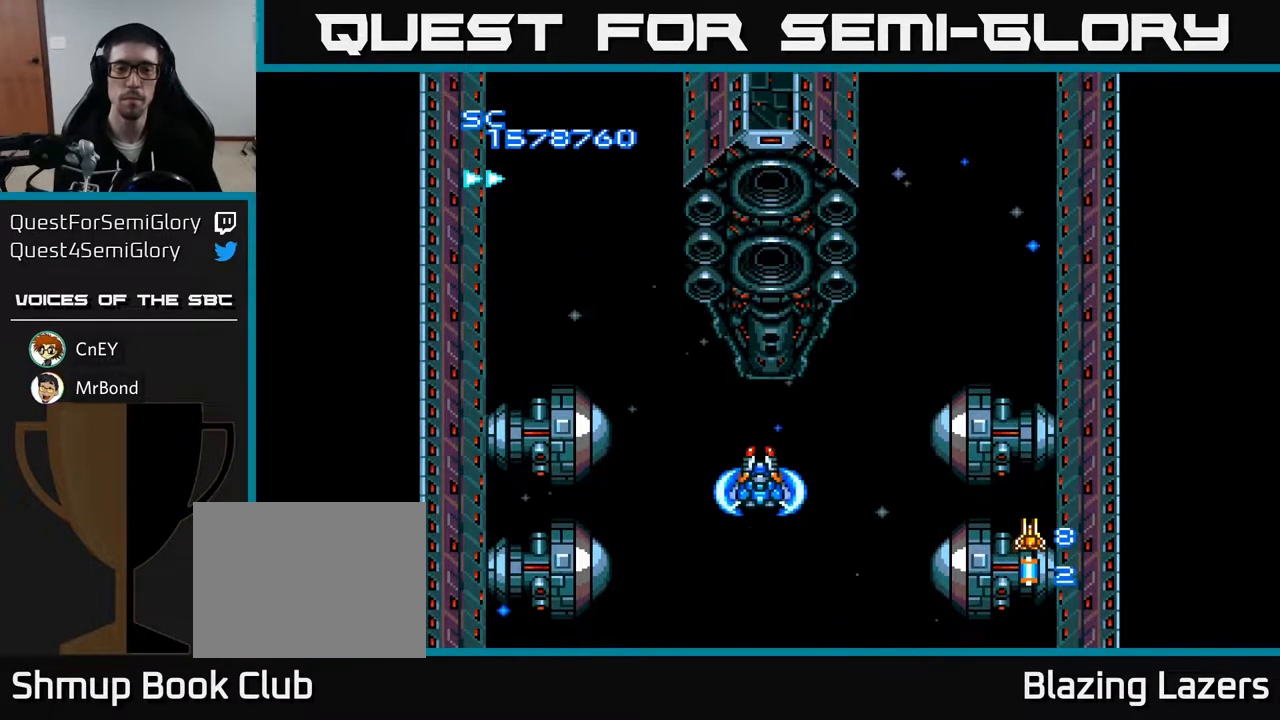
{"buttons": ["A", "DPAD_DOWN"], "right_stick": "center", "events": [[450, "DPAD_DOWN", "down"]]}
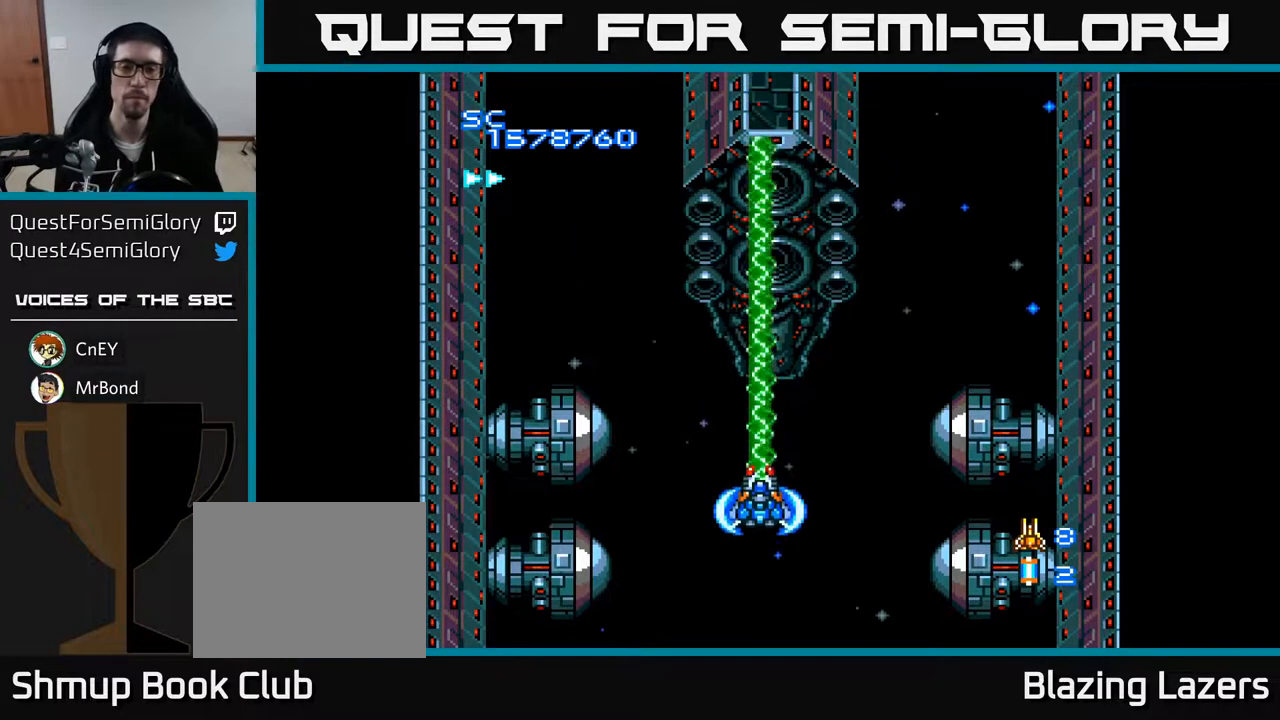
{"buttons": ["A"], "right_stick": "center", "events": [[50, "DPAD_DOWN", "up"], [383, "DPAD_RIGHT", "down"], [417, "DPAD_RIGHT", "up"]]}
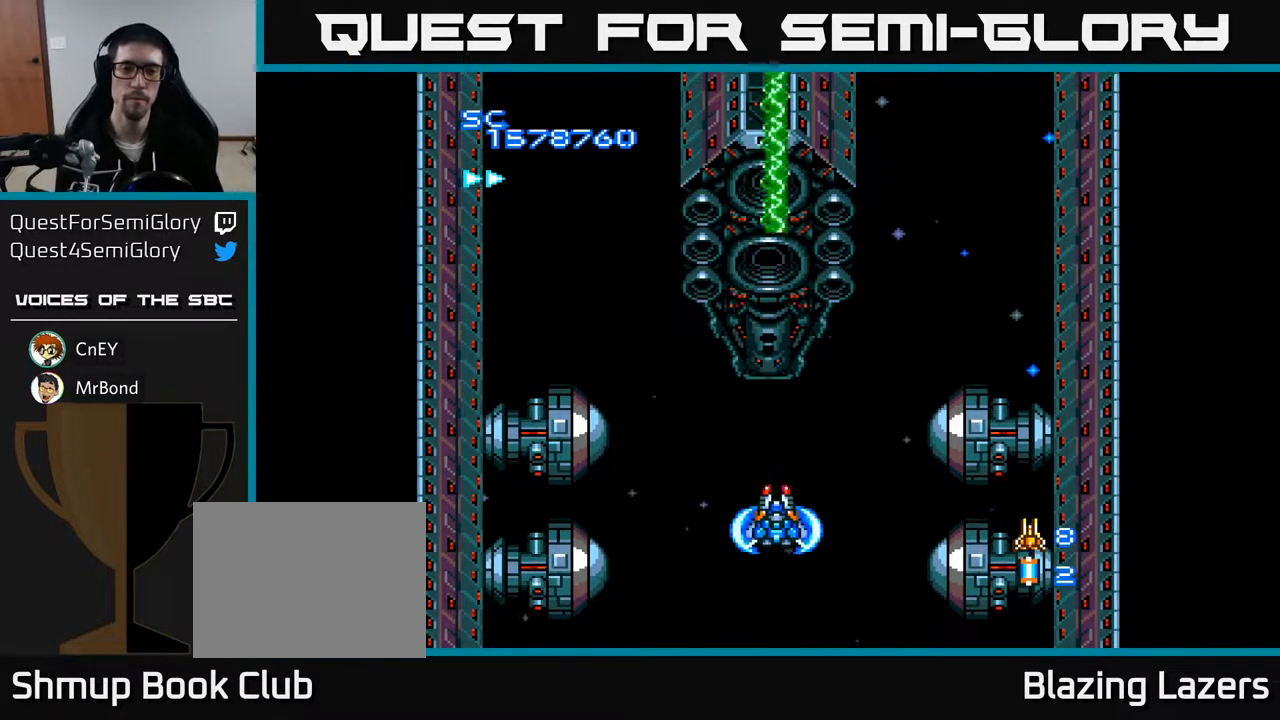
{"buttons": ["A"], "right_stick": "center", "events": []}
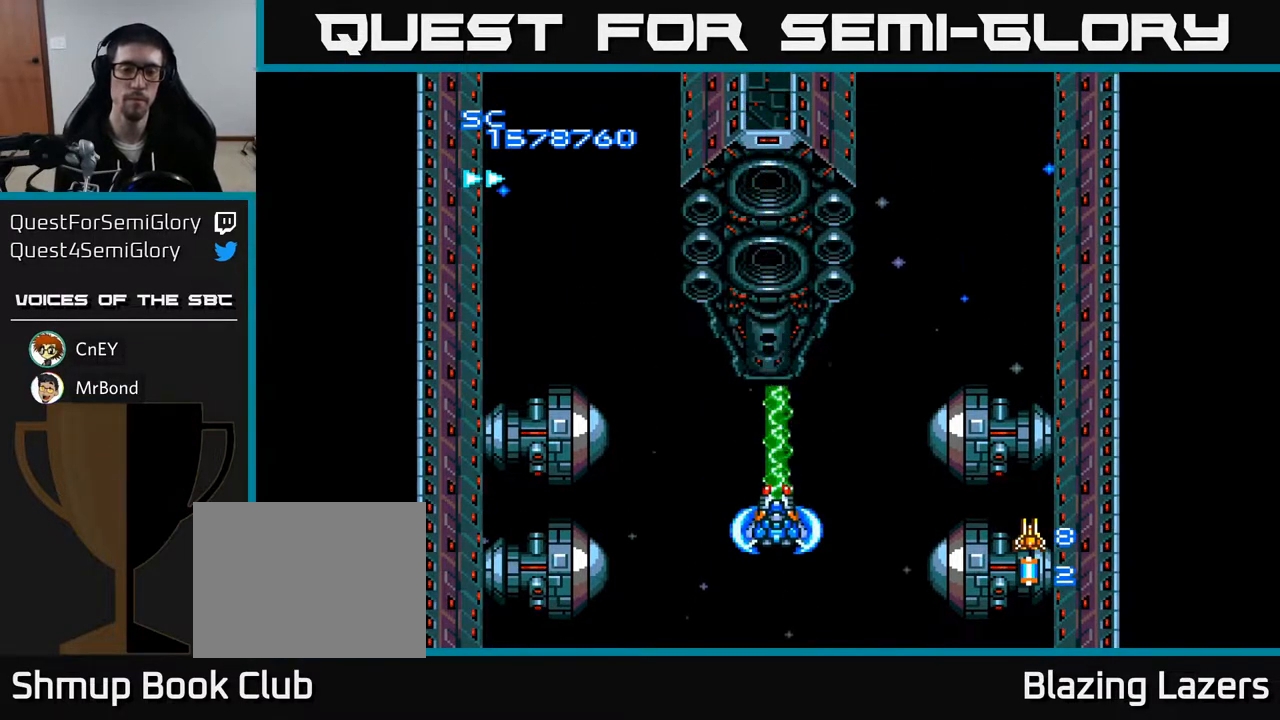
{"buttons": ["A"], "right_stick": "center", "events": [[317, "DPAD_LEFT", "down"], [367, "DPAD_LEFT", "up"]]}
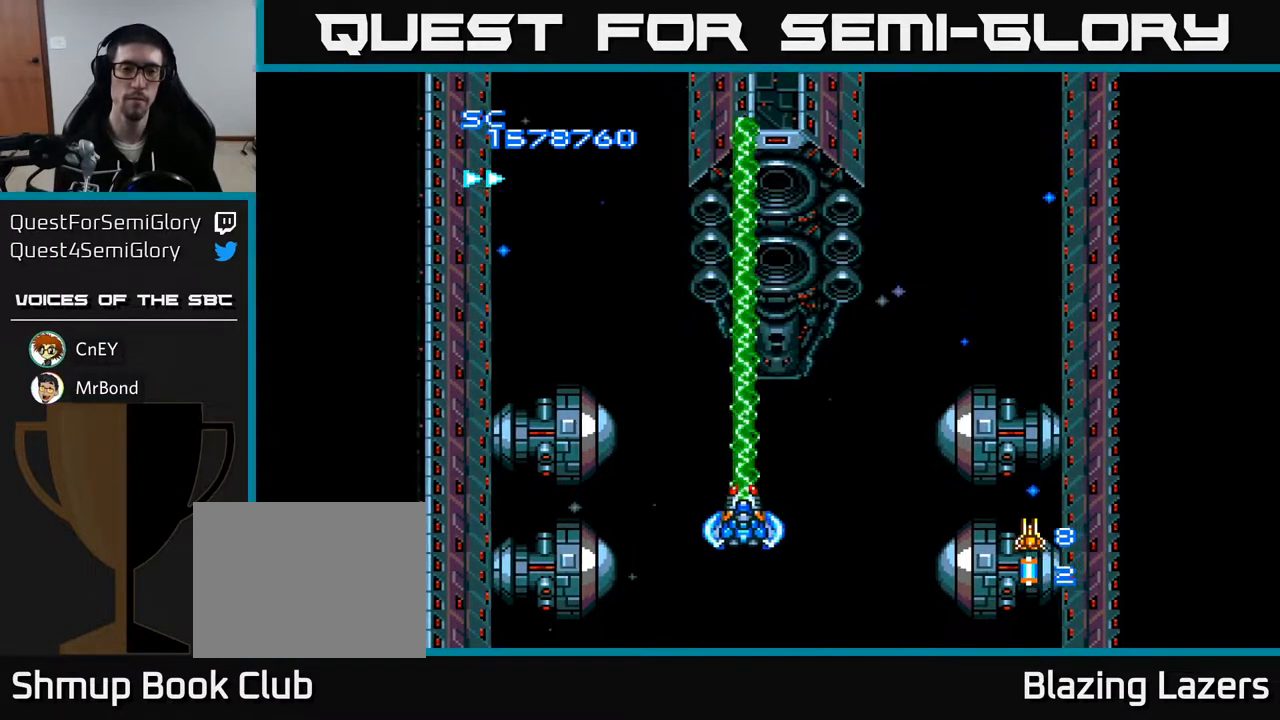
{"buttons": ["A"], "right_stick": "center", "events": [[150, "DPAD_RIGHT", "down"], [217, "DPAD_RIGHT", "up"]]}
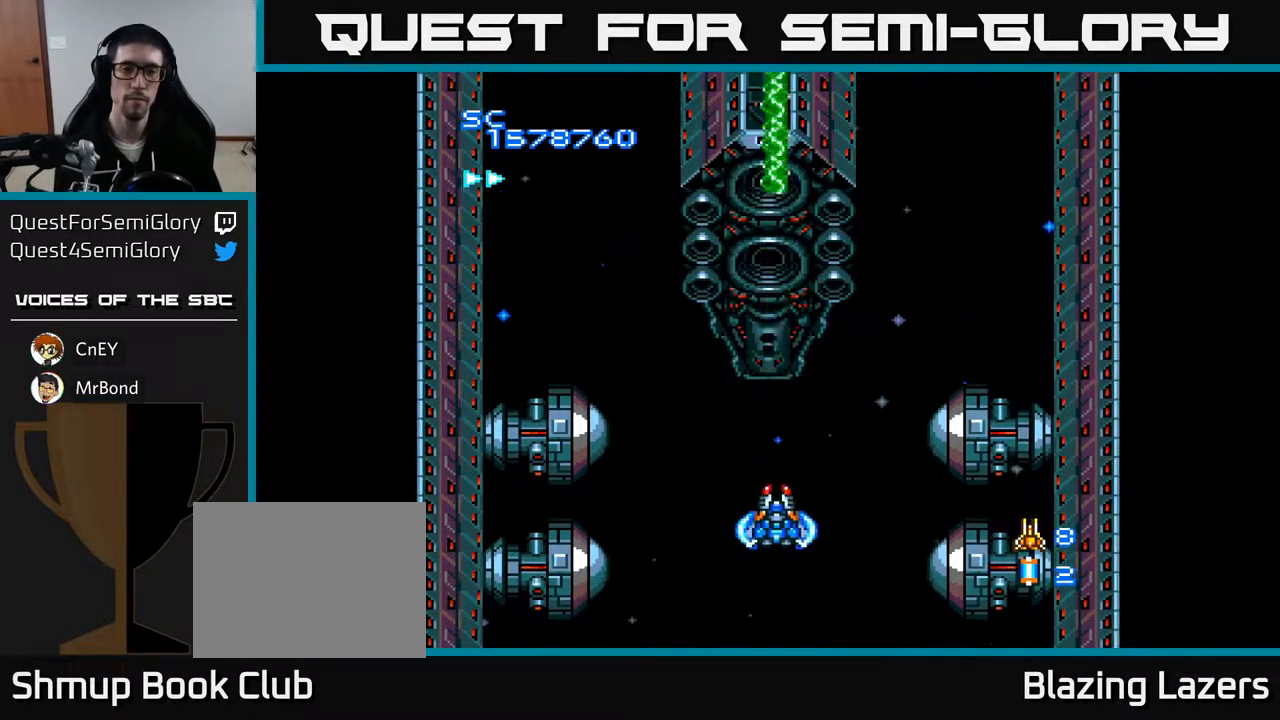
{"buttons": ["A", "DPAD_UP", "DPAD_LEFT"], "right_stick": "center", "events": [[83, "DPAD_DOWN", "down"], [200, "DPAD_DOWN", "up"], [467, "DPAD_LEFT", "down"], [500, "DPAD_UP", "down"]]}
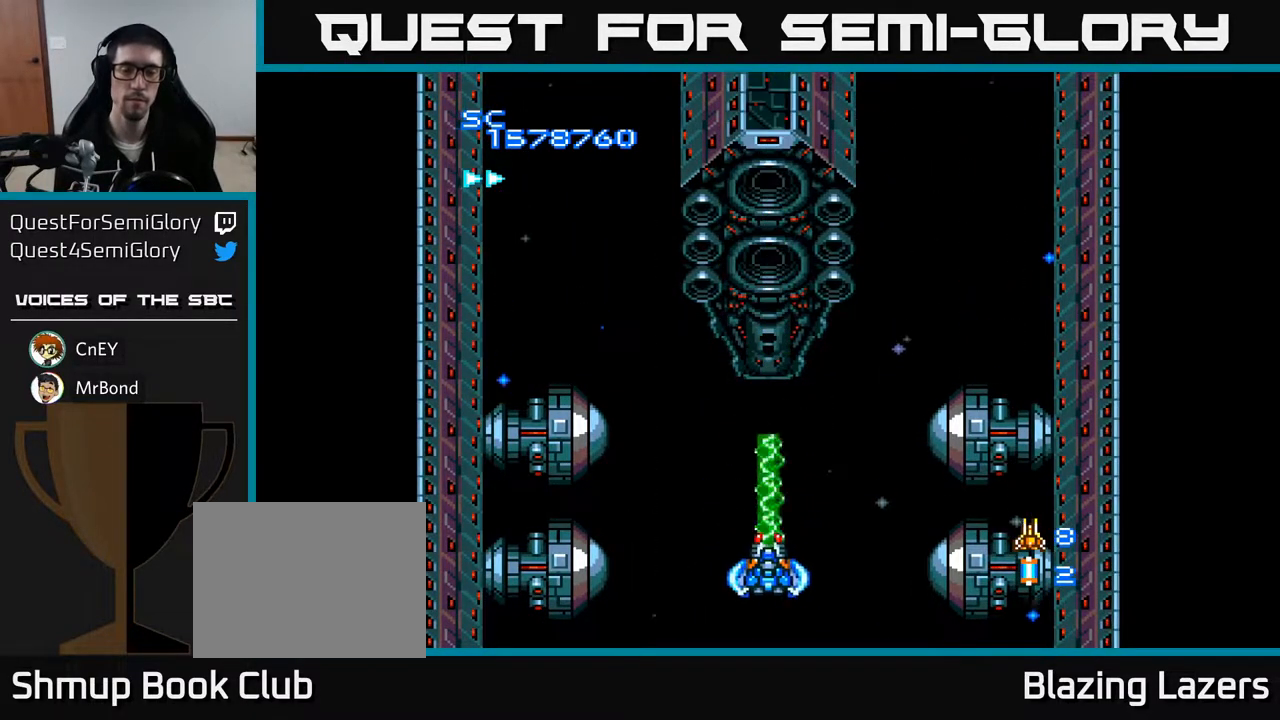
{"buttons": ["A"], "right_stick": "center", "events": [[33, "DPAD_LEFT", "up"], [250, "DPAD_UP", "up"], [267, "DPAD_RIGHT", "down"], [367, "DPAD_RIGHT", "up"]]}
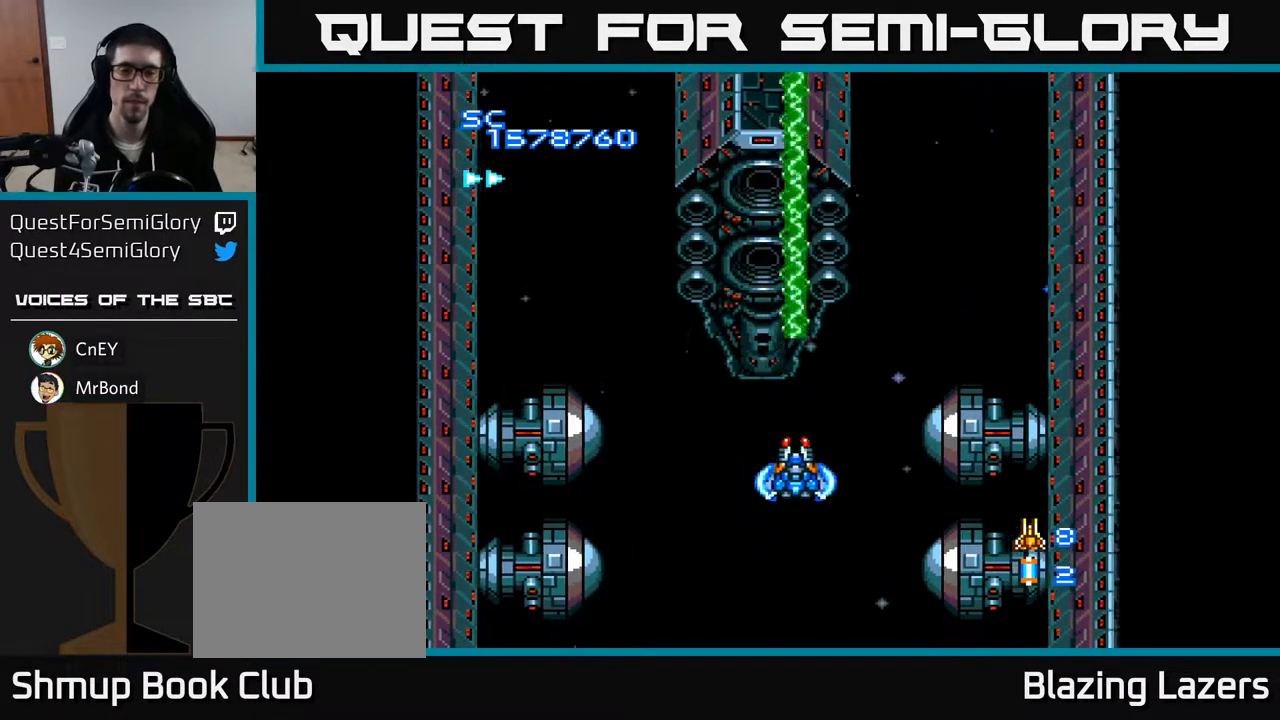
{"buttons": ["A"], "right_stick": "center", "events": [[300, "DPAD_LEFT", "down"], [383, "DPAD_LEFT", "up"]]}
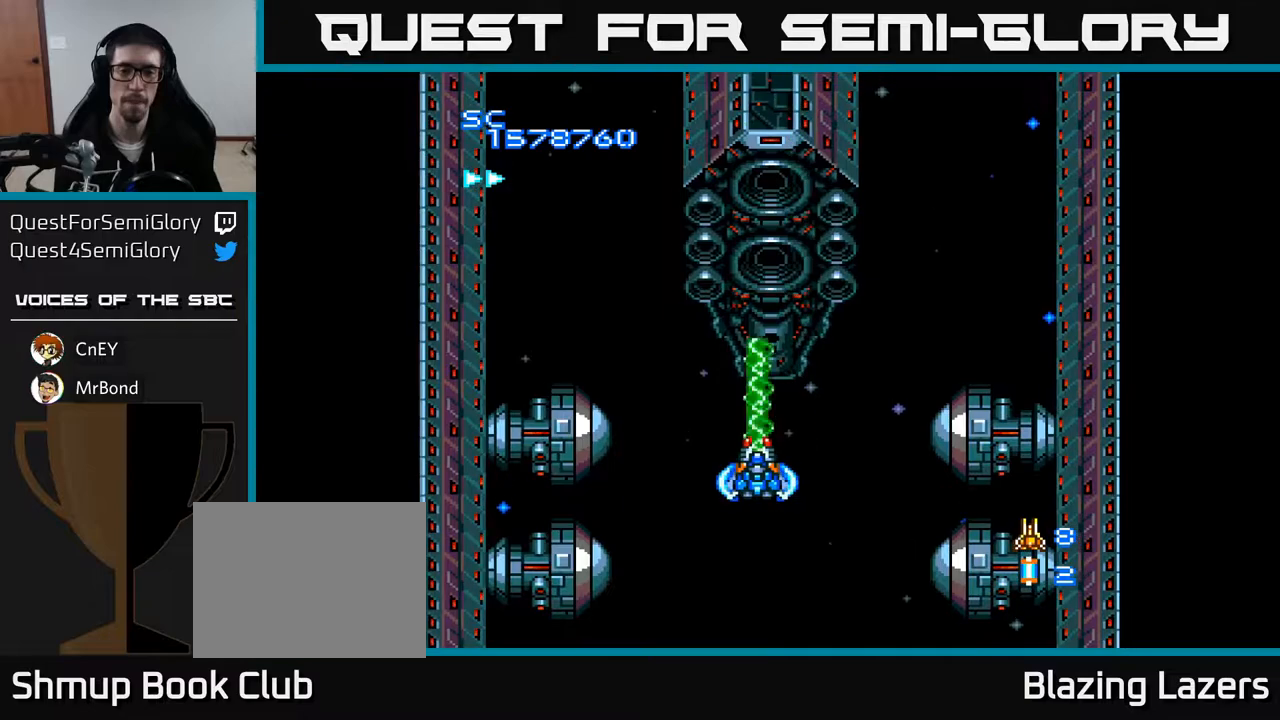
{"buttons": ["A"], "right_stick": "center", "events": [[383, "DPAD_DOWN", "down"], [433, "DPAD_DOWN", "up"]]}
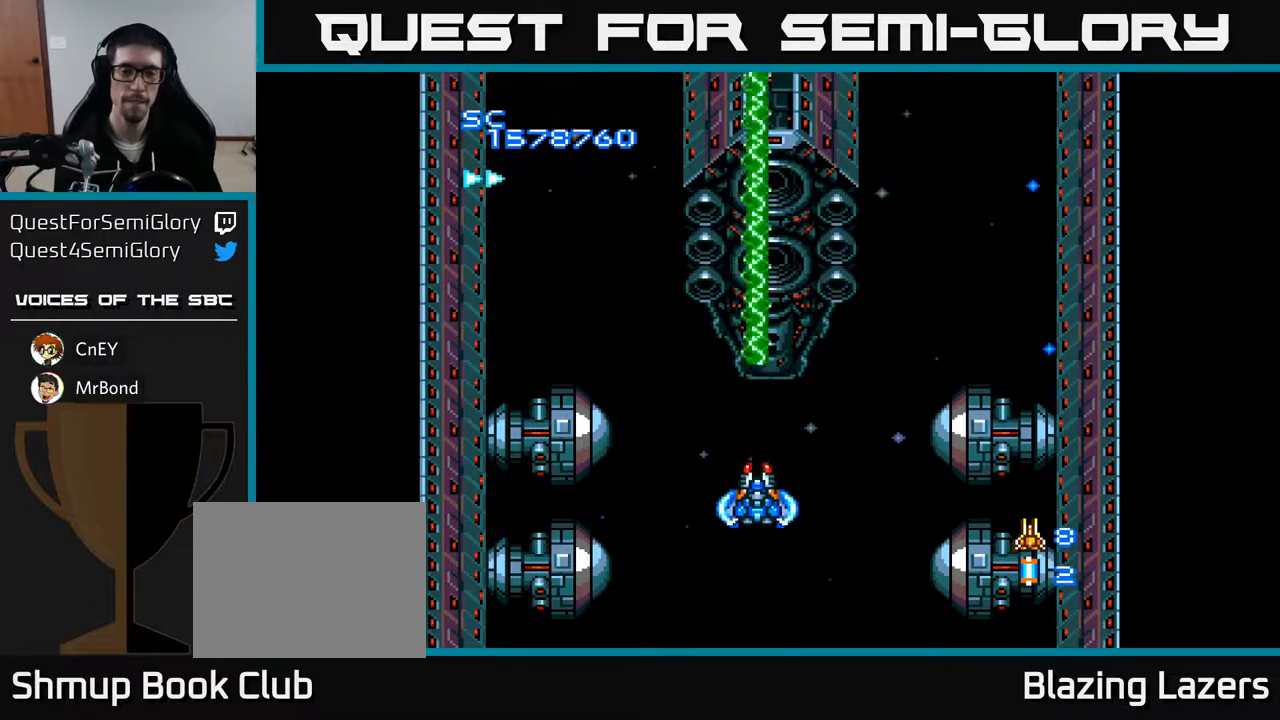
{"buttons": ["A"], "right_stick": "center", "events": [[233, "DPAD_RIGHT", "down"], [250, "DPAD_DOWN", "down"], [267, "DPAD_DOWN", "up"], [267, "DPAD_RIGHT", "up"]]}
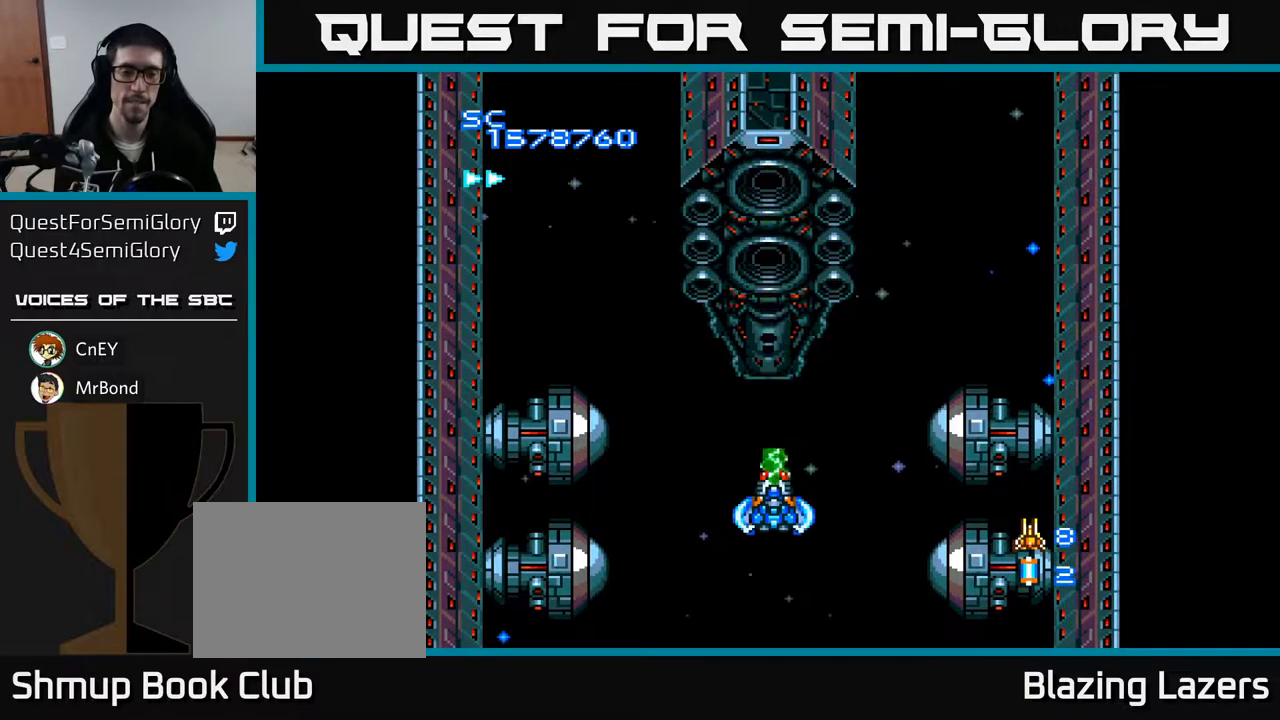
{"buttons": ["A"], "right_stick": "center", "events": []}
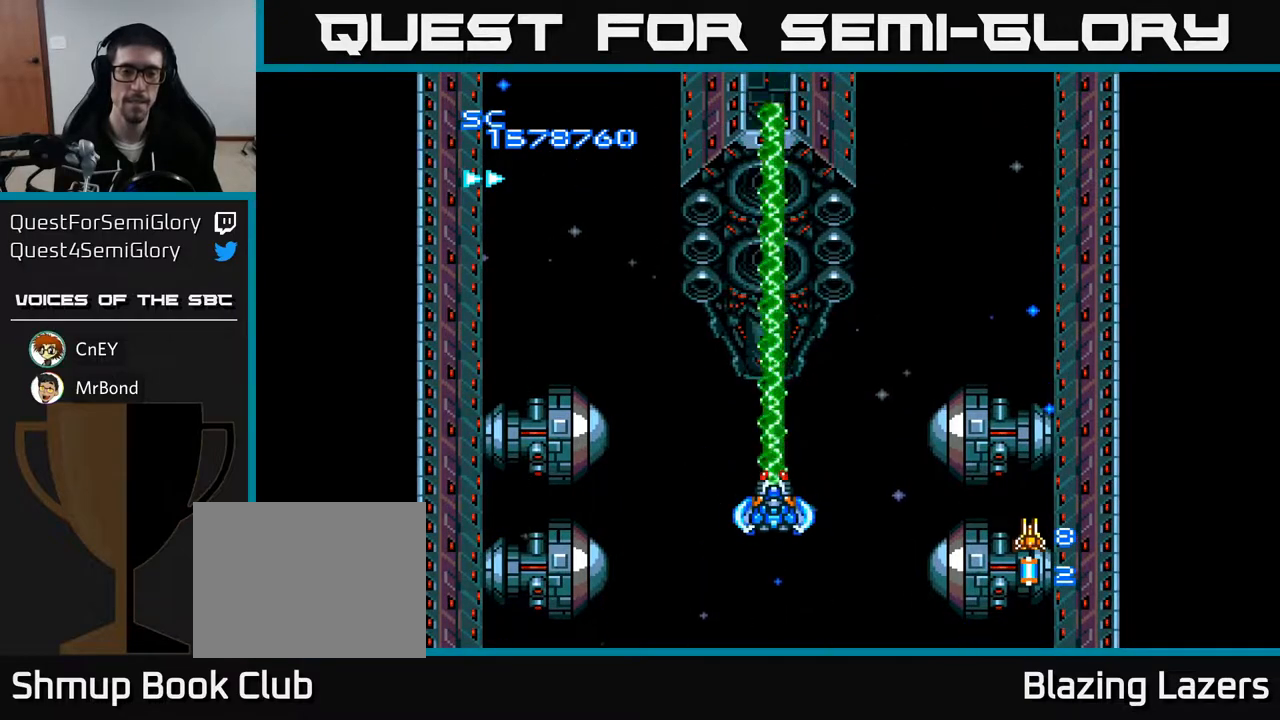
{"buttons": ["A"], "right_stick": "center", "events": []}
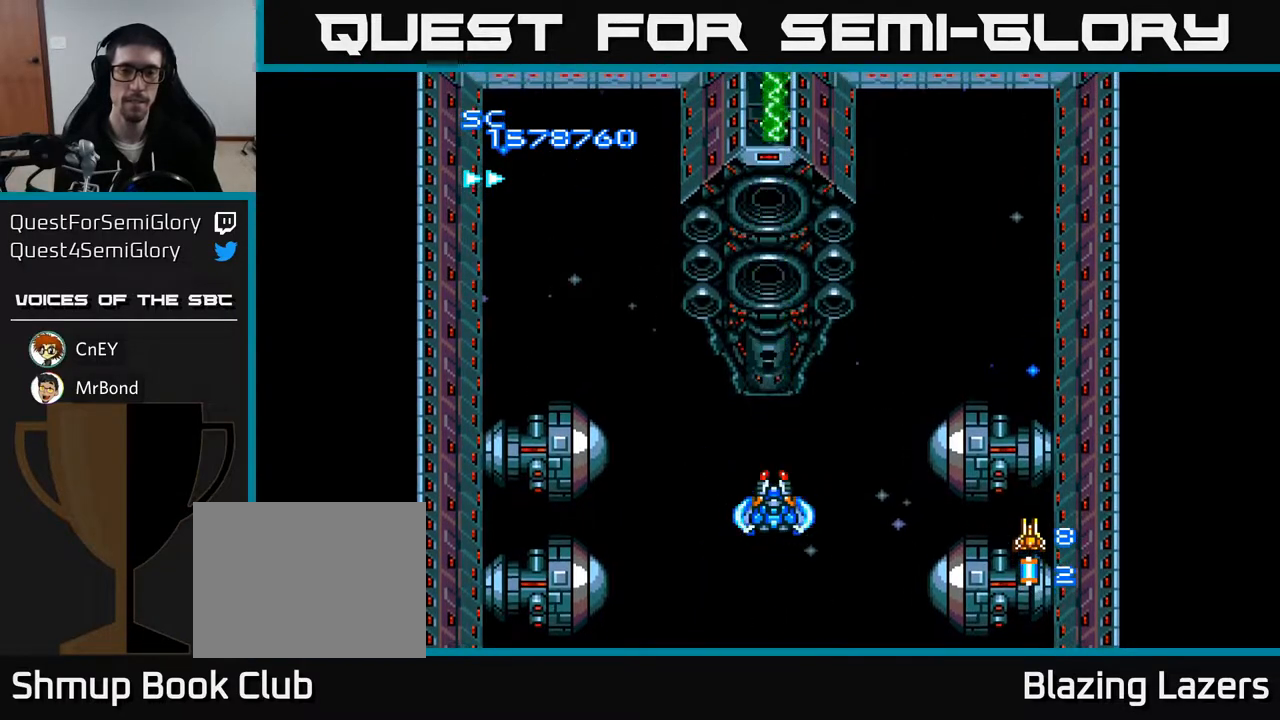
{"buttons": ["A"], "right_stick": "center", "events": []}
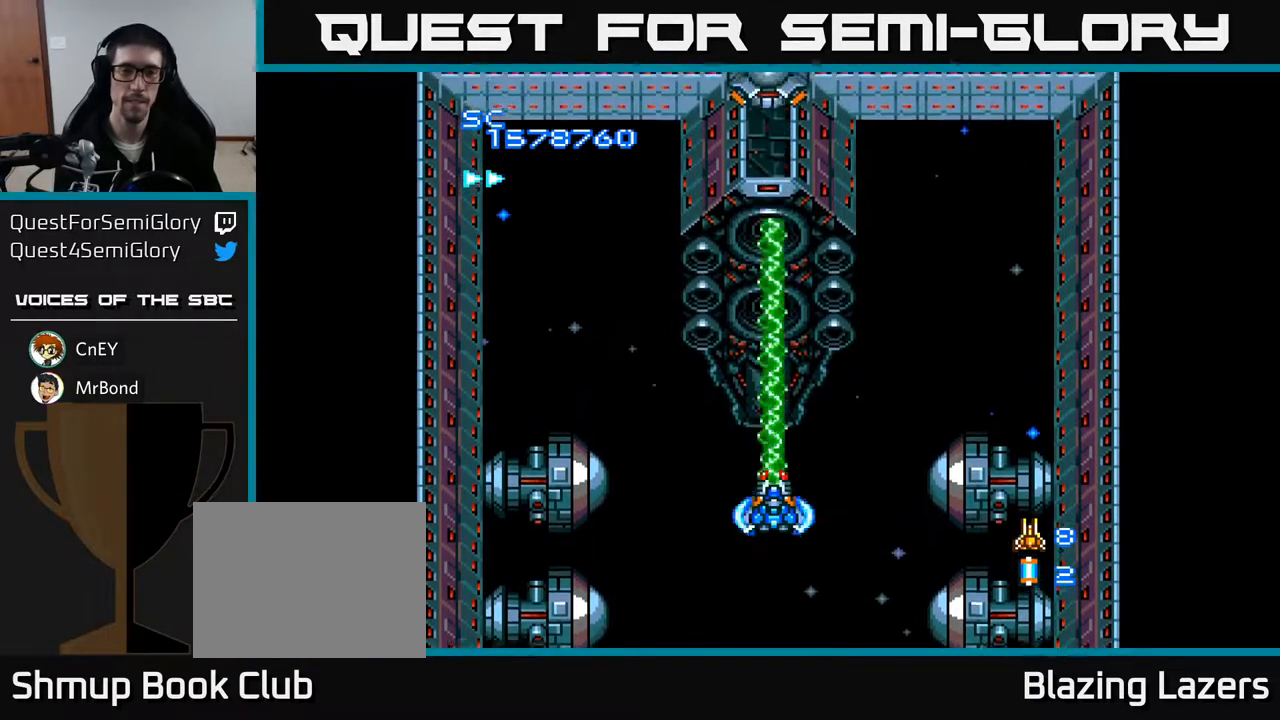
{"buttons": ["A"], "right_stick": "center", "events": []}